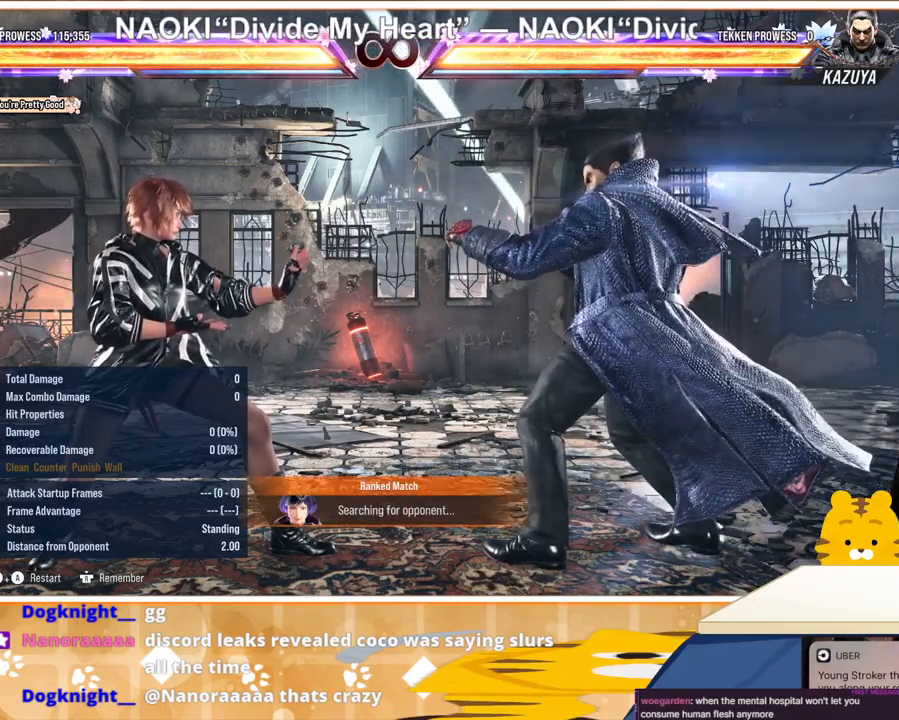
Gameplay with a controller (arcade stick); each line is a JSON object with the inputs held at the frame after it. "events" lists button and stick changes between this image and that frame as [ms after this image, input, new state], when the widget could be followed in between. Not read: L3 R3.
{"buttons": ["DPAD_RIGHT"], "events": [[333, "DPAD_RIGHT", "down"], [400, "DPAD_RIGHT", "up"], [467, "DPAD_RIGHT", "down"]]}
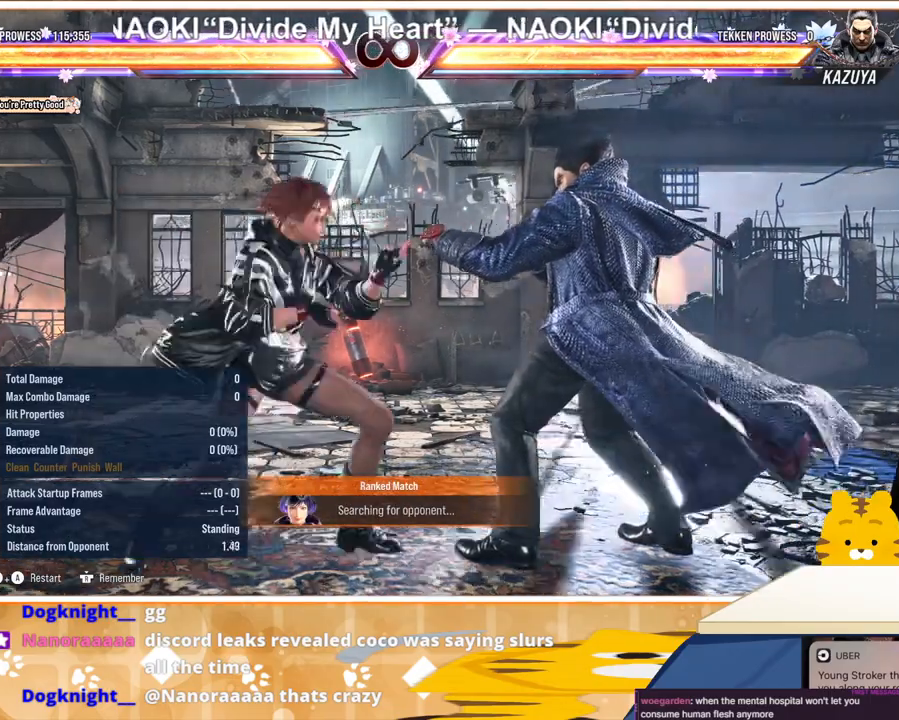
{"buttons": ["CROSS"], "events": [[67, "CROSS", "down"], [200, "CROSS", "up"], [233, "CROSS", "down"], [367, "CROSS", "up"], [433, "CROSS", "down"], [500, "DPAD_RIGHT", "up"]]}
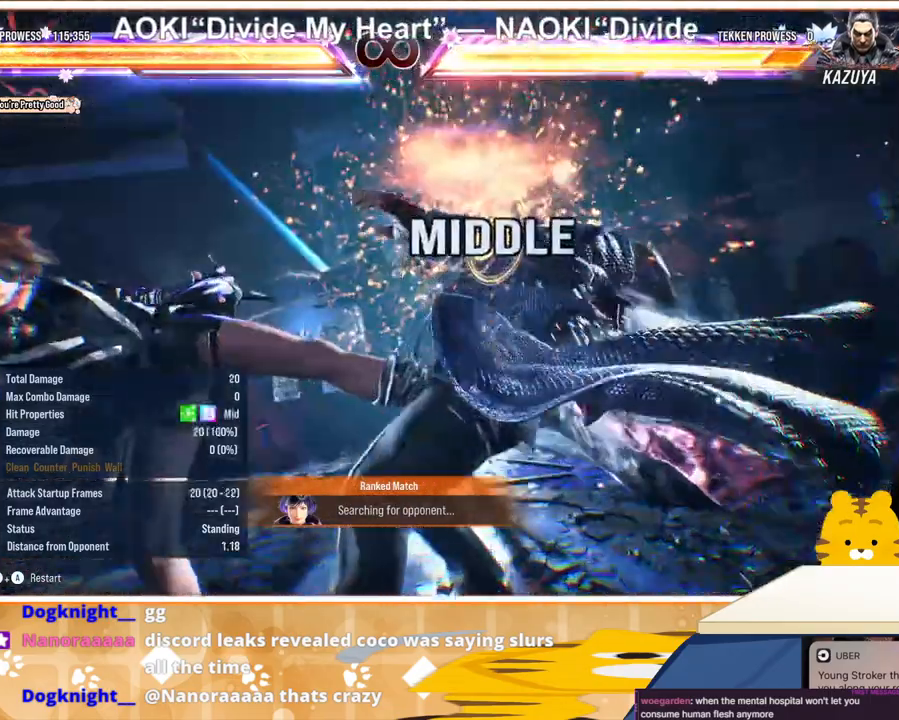
{"buttons": [], "events": [[67, "CROSS", "up"]]}
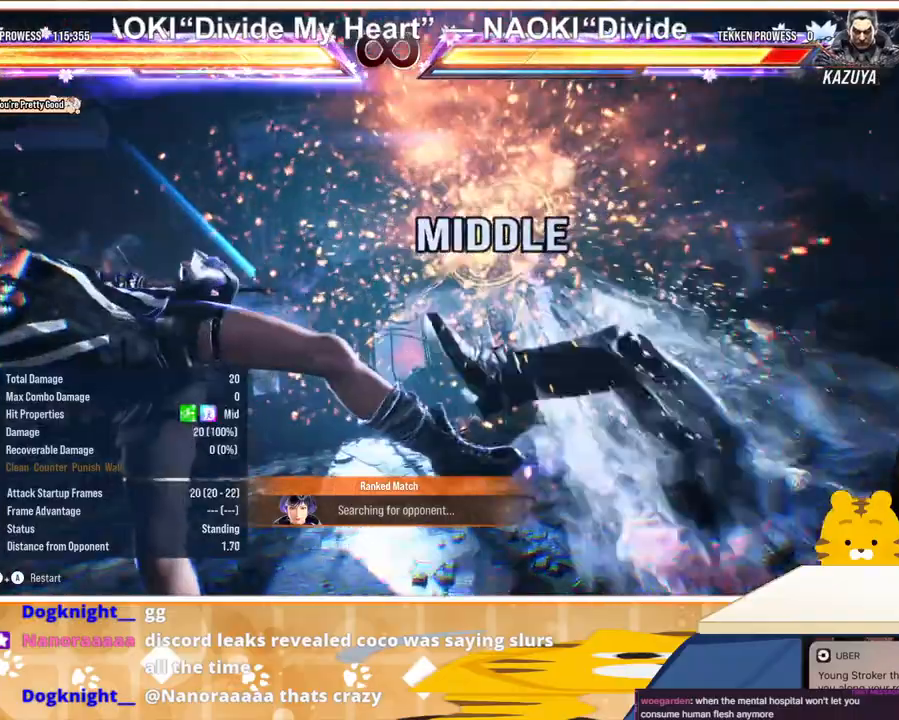
{"buttons": [], "events": []}
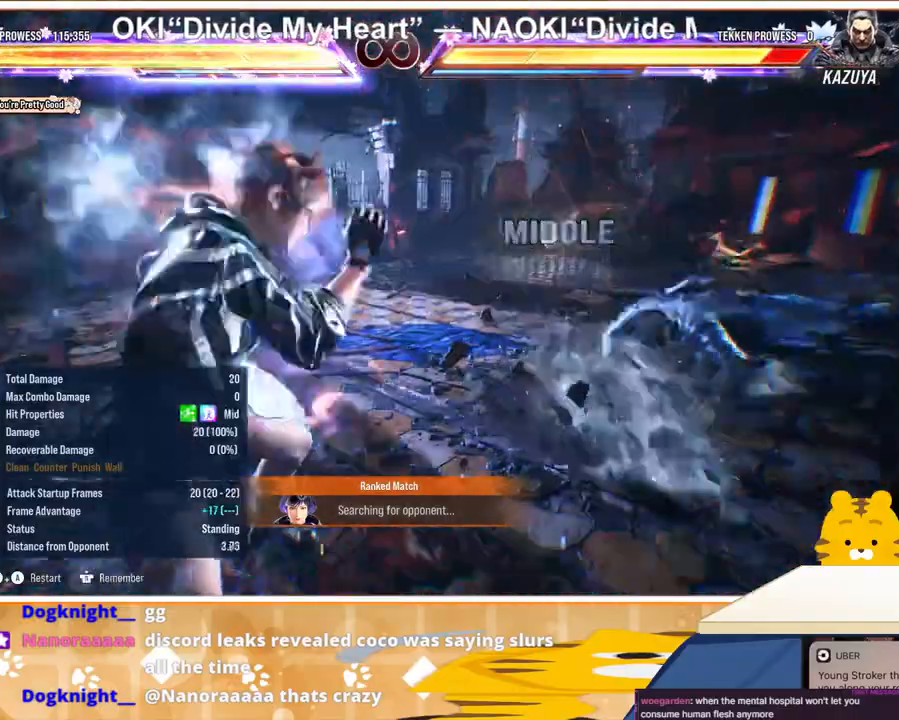
{"buttons": [], "events": []}
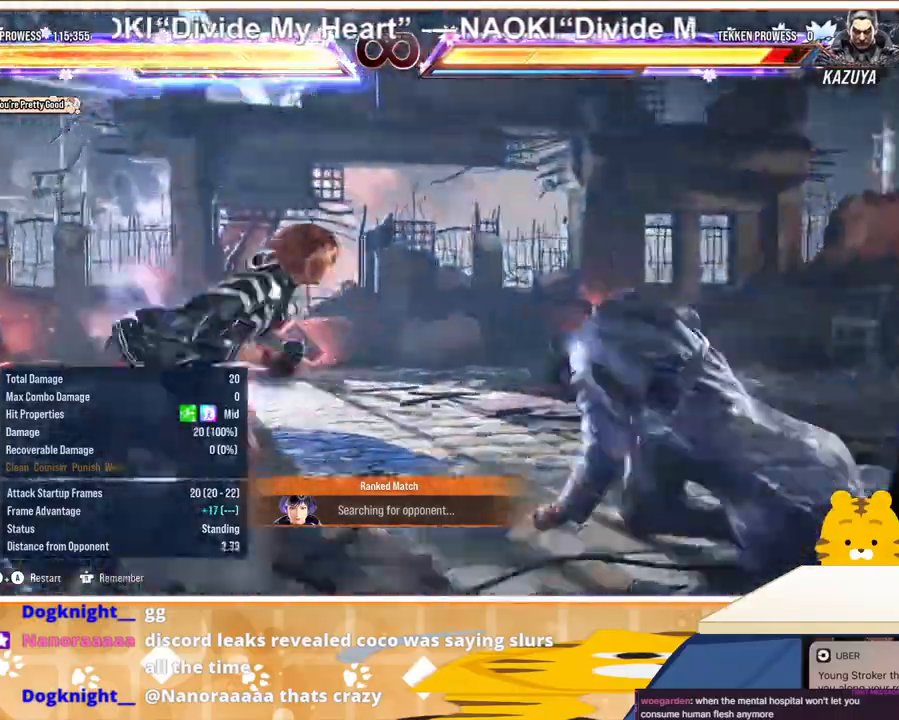
{"buttons": [], "events": []}
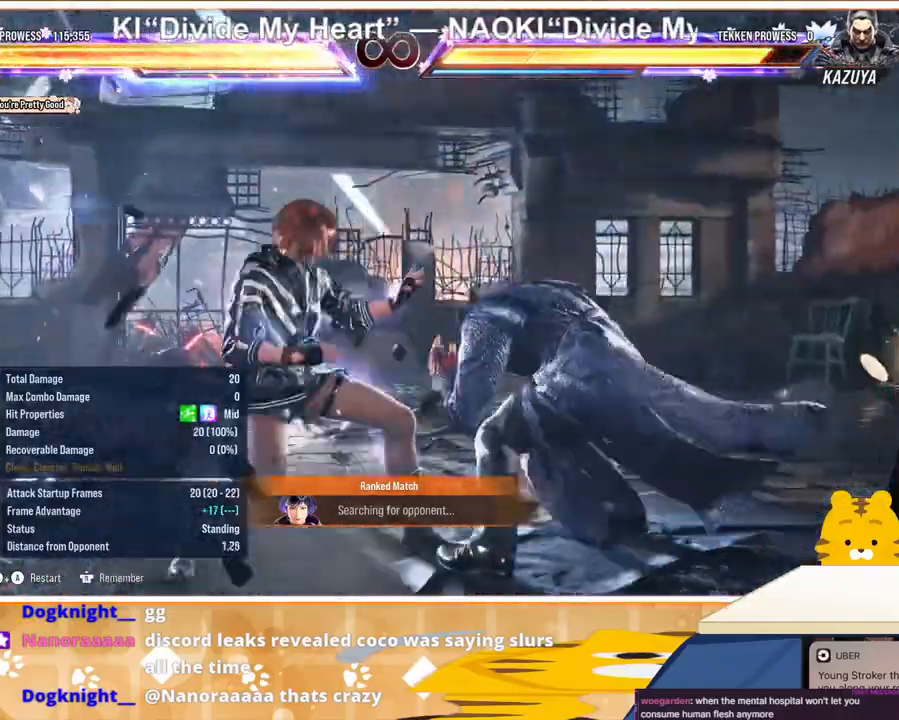
{"buttons": [], "events": [[167, "CROSS", "down"], [333, "CROSS", "up"]]}
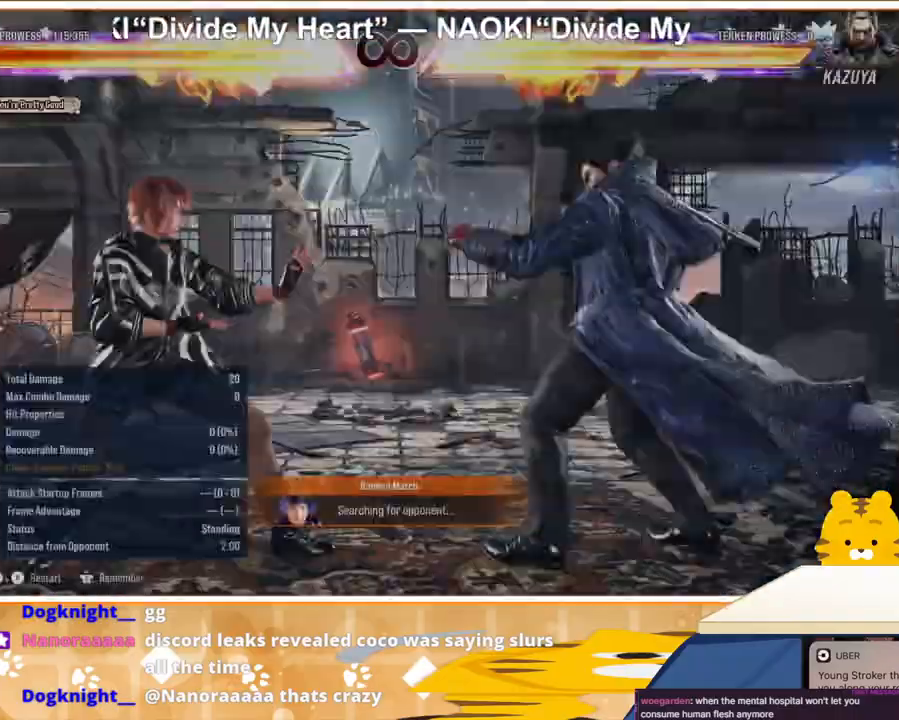
{"buttons": ["CROSS", "DPAD_RIGHT"], "events": [[133, "DPAD_RIGHT", "down"], [200, "DPAD_RIGHT", "up"], [267, "DPAD_RIGHT", "down"], [333, "CROSS", "down"]]}
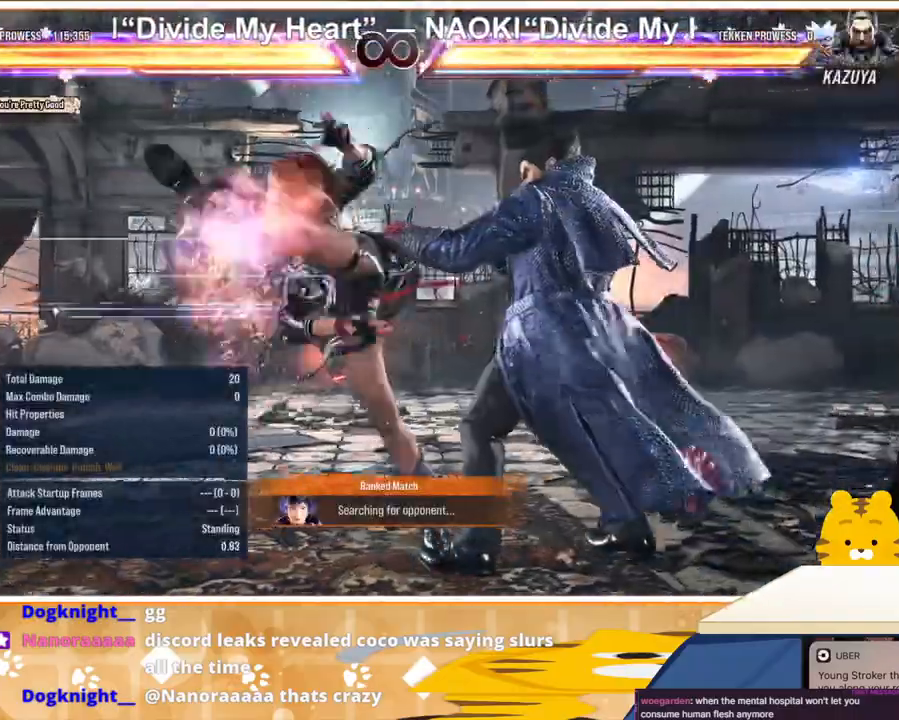
{"buttons": [], "events": [[100, "CROSS", "up"], [167, "DPAD_RIGHT", "up"]]}
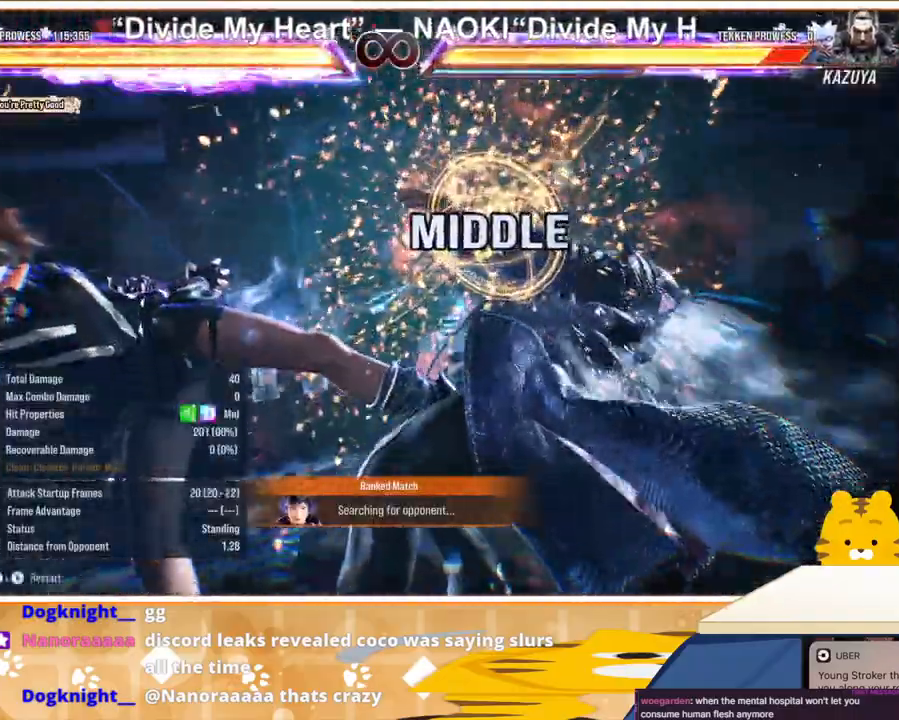
{"buttons": [], "events": [[233, "CROSS", "down"], [433, "CROSS", "up"]]}
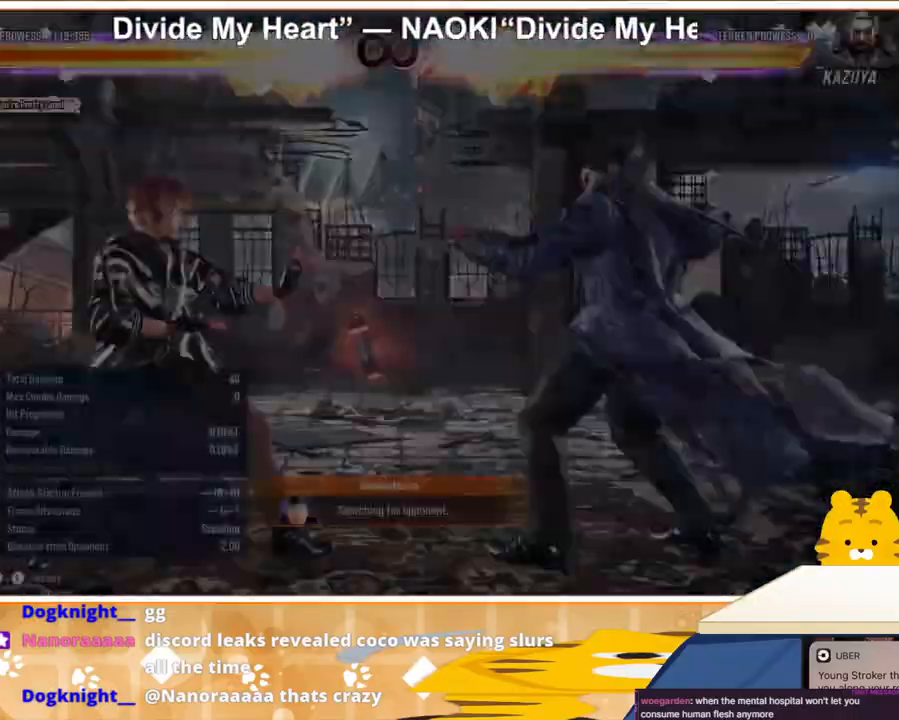
{"buttons": ["CROSS", "DPAD_RIGHT"], "events": [[133, "DPAD_RIGHT", "down"], [300, "CROSS", "down"]]}
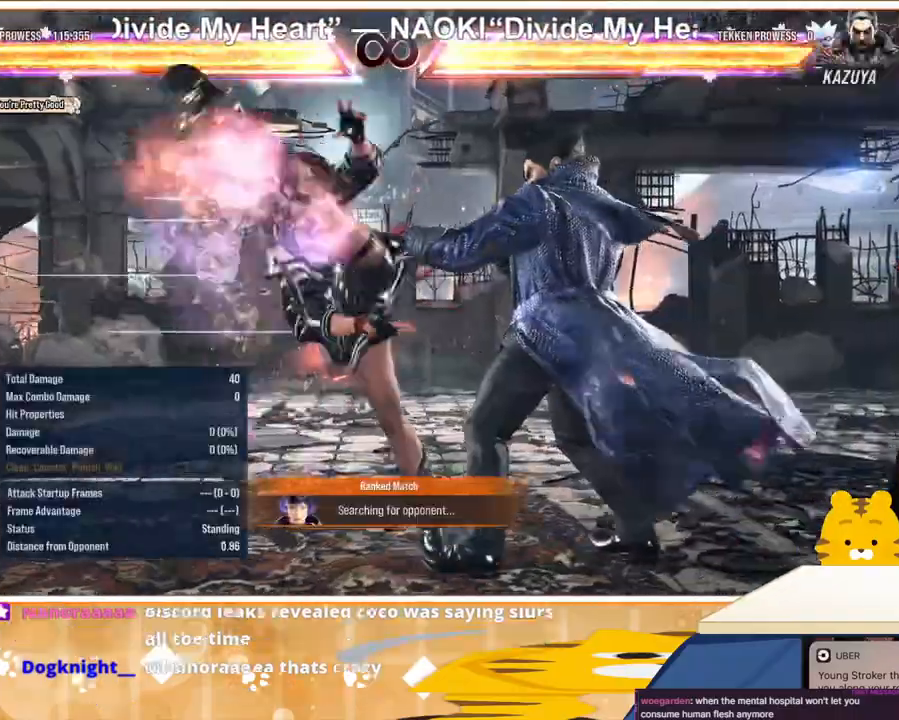
{"buttons": [], "events": [[67, "CROSS", "up"], [367, "DPAD_RIGHT", "up"]]}
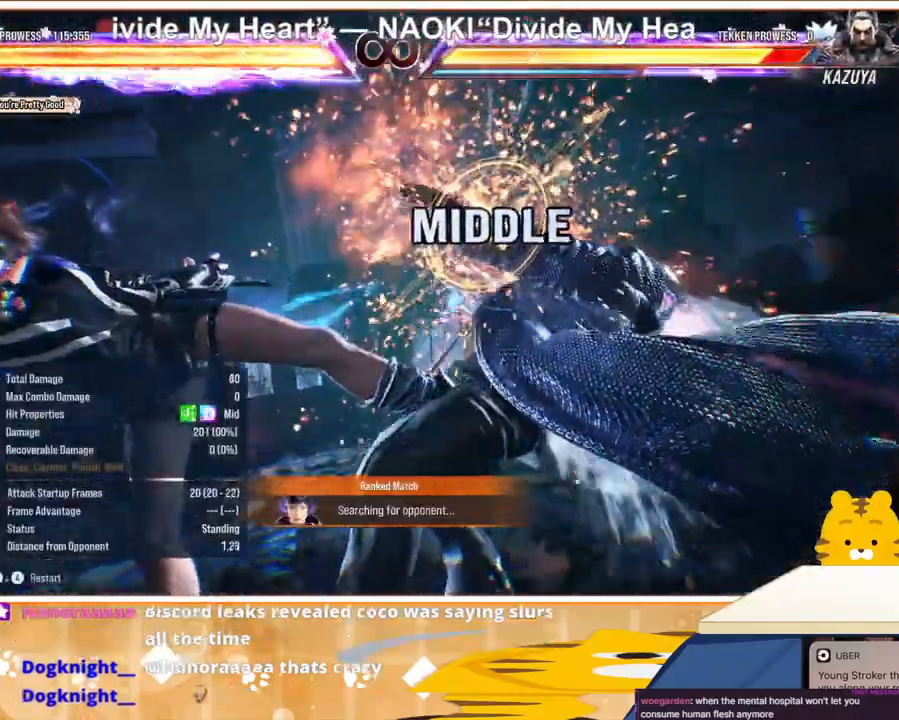
{"buttons": [], "events": [[333, "CROSS", "down"], [500, "CROSS", "up"]]}
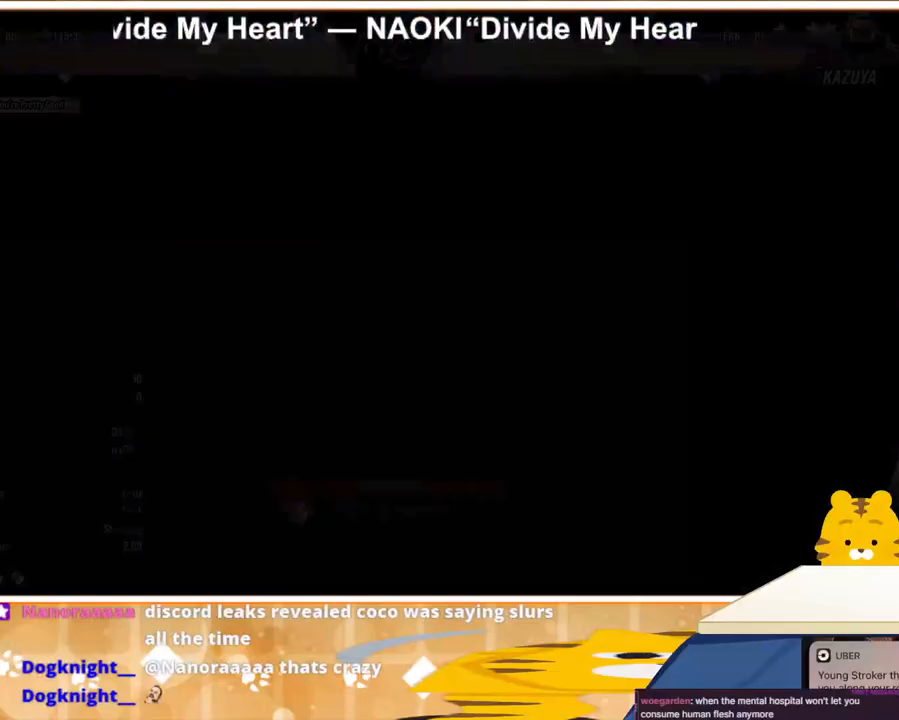
{"buttons": ["CIRCLE", "DPAD_RIGHT"], "events": [[100, "DPAD_RIGHT", "down"], [167, "DPAD_RIGHT", "up"], [233, "DPAD_RIGHT", "down"], [300, "CIRCLE", "down"]]}
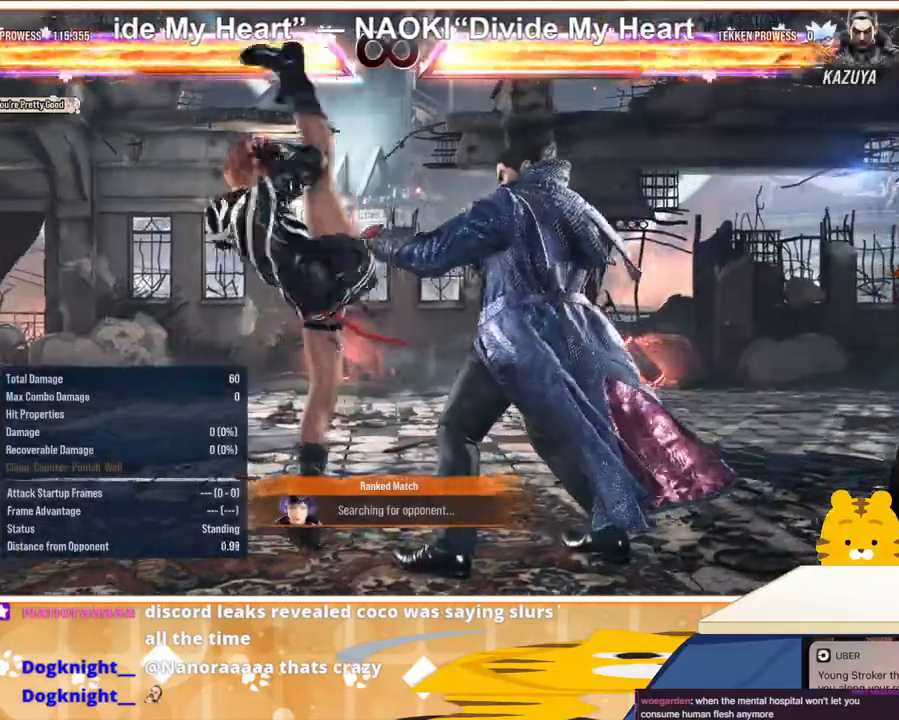
{"buttons": [], "events": [[67, "CIRCLE", "up"], [267, "DPAD_RIGHT", "up"]]}
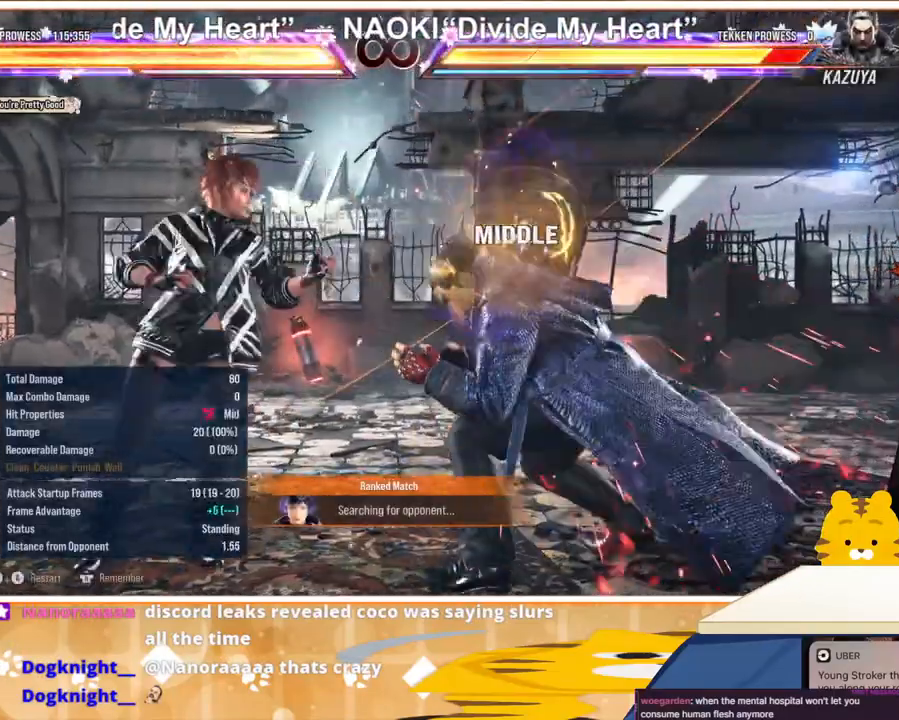
{"buttons": ["DPAD_RIGHT"], "events": [[200, "CROSS", "down"], [367, "CROSS", "up"], [500, "DPAD_RIGHT", "down"]]}
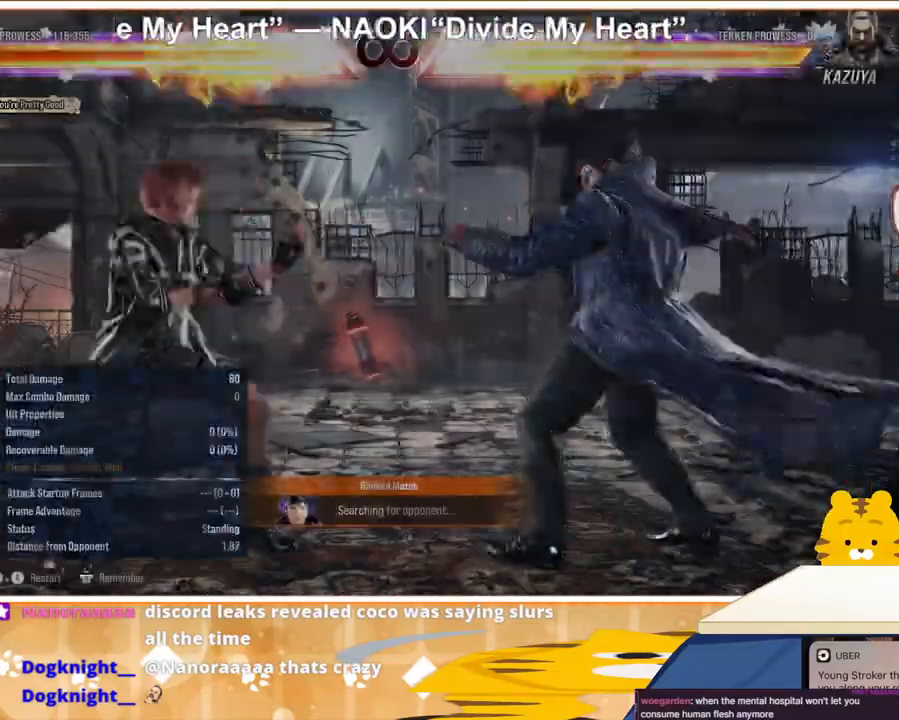
{"buttons": [], "events": [[67, "DPAD_RIGHT", "up"], [100, "DPAD_RIGHT", "down"], [133, "CIRCLE", "down"], [400, "CIRCLE", "up"], [467, "DPAD_RIGHT", "up"]]}